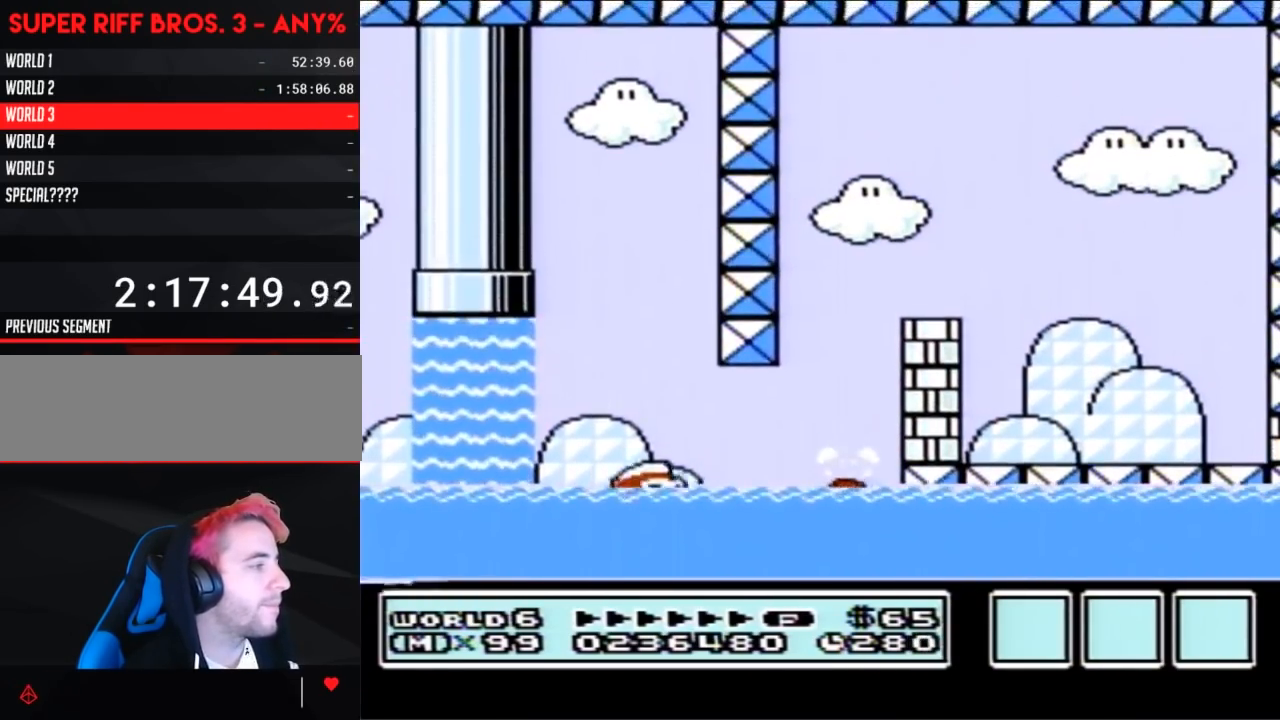
Gameplay with a controller (Nintendo layout); each line is a JSON object with the inputs held at the frame after it. "events" lists button and stick changes between this image and that frame as [ms after this image, input, new state], when the widget could be followed in between. Not read: L3 R3.
{"buttons": ["A", "B", "DPAD_RIGHT"], "events": [[50, "A", "down"], [200, "DPAD_RIGHT", "down"], [200, "DPAD_UP", "up"], [333, "DPAD_UP", "down"], [450, "DPAD_UP", "up"]]}
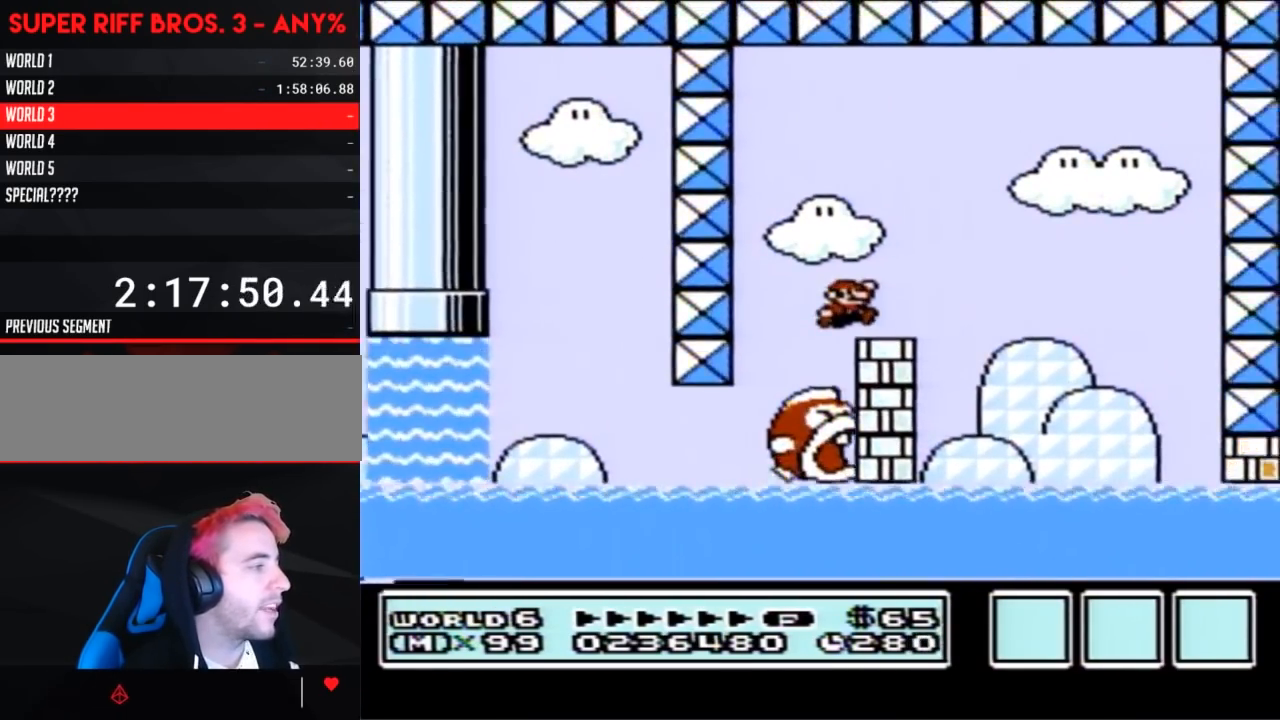
{"buttons": ["B"], "events": [[17, "DPAD_RIGHT", "up"], [50, "A", "up"], [83, "DPAD_LEFT", "down"], [300, "DPAD_LEFT", "up"], [383, "DPAD_RIGHT", "down"], [483, "DPAD_RIGHT", "up"]]}
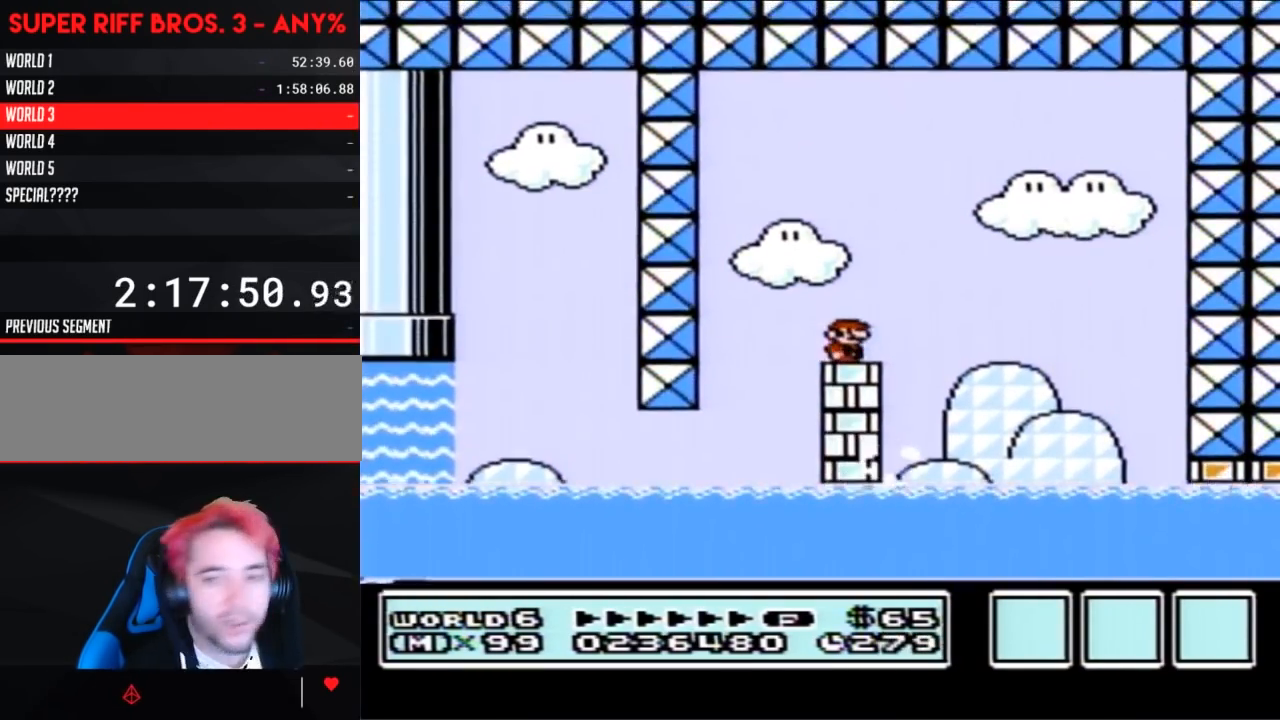
{"buttons": ["A", "B"], "events": [[333, "A", "down"]]}
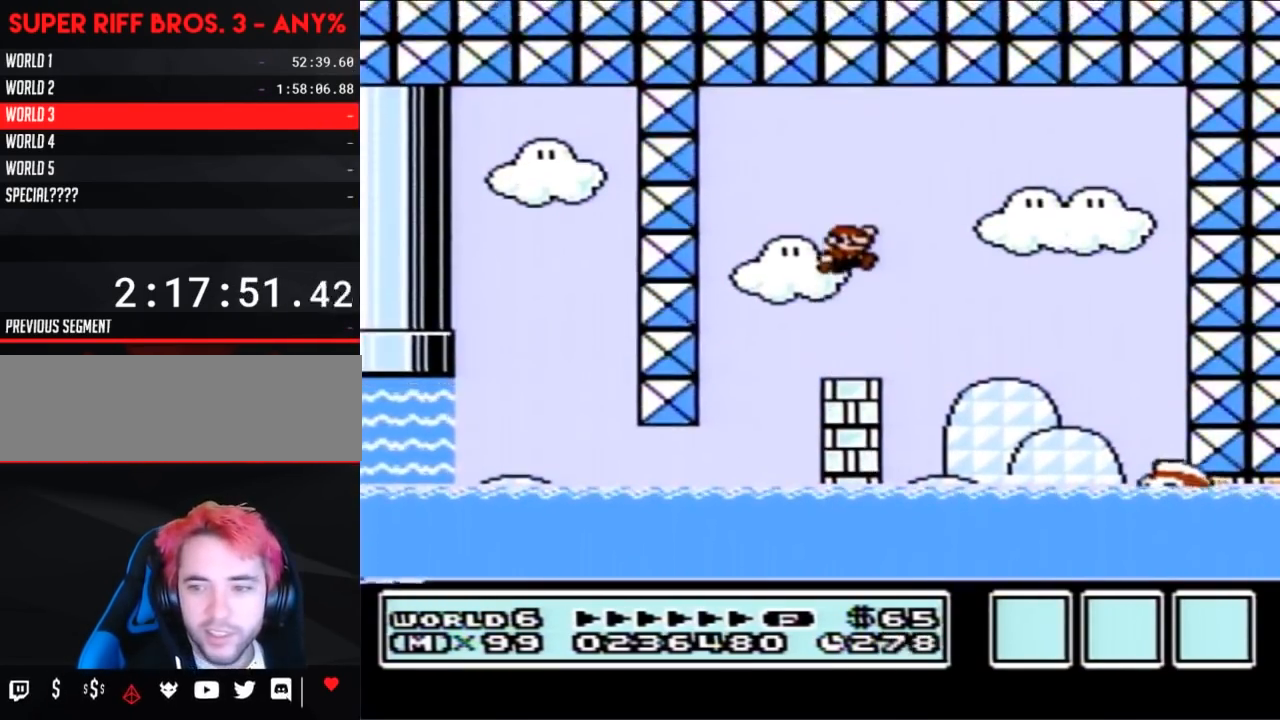
{"buttons": ["B"], "events": [[333, "A", "up"]]}
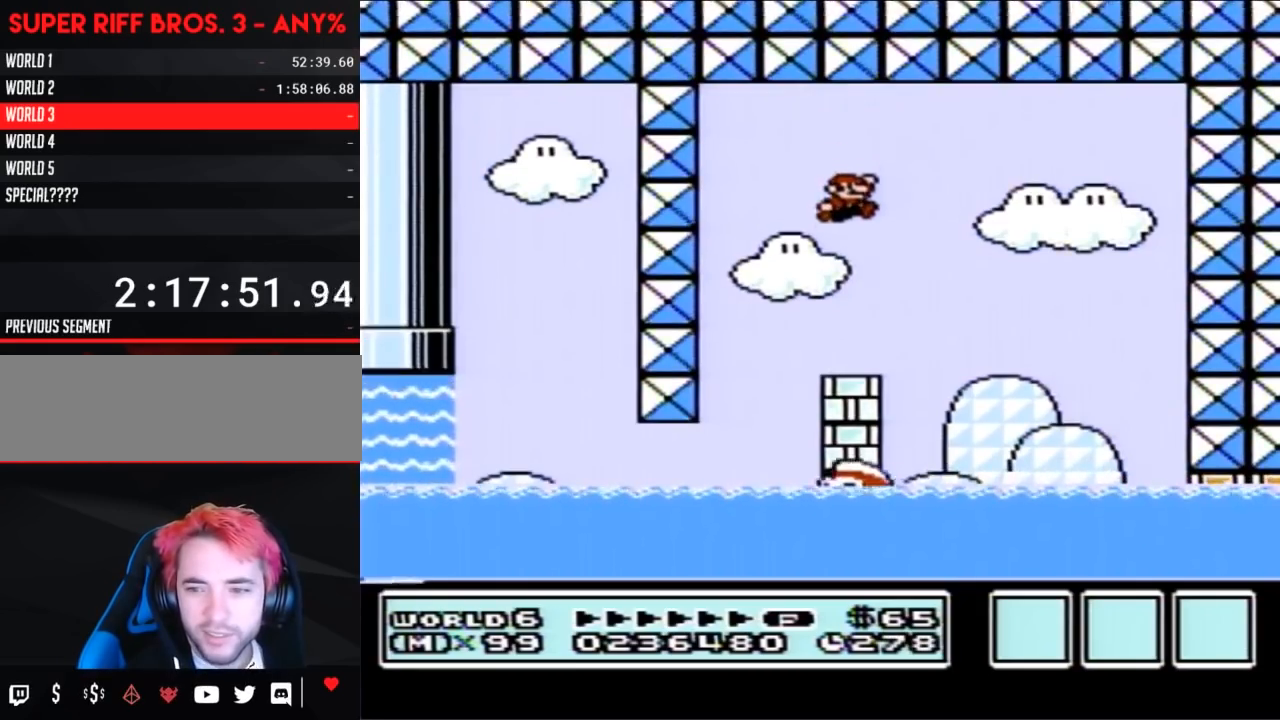
{"buttons": ["B"], "events": []}
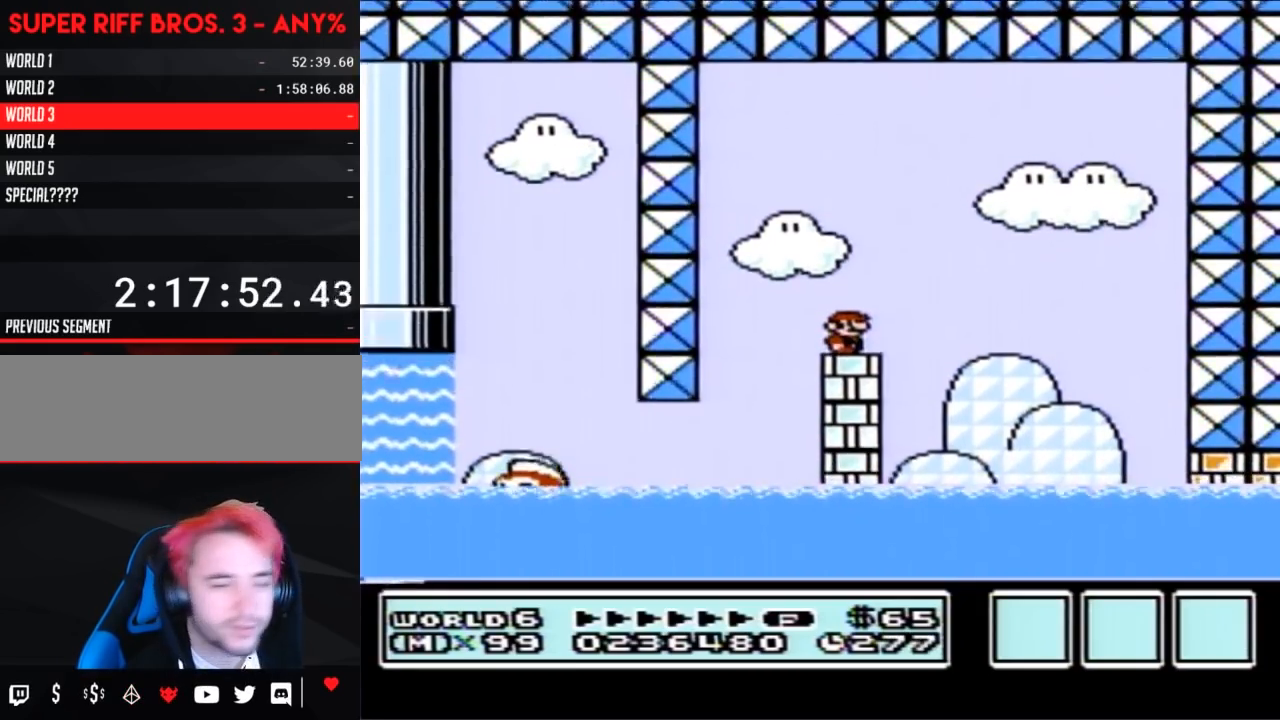
{"buttons": [], "events": [[450, "B", "up"]]}
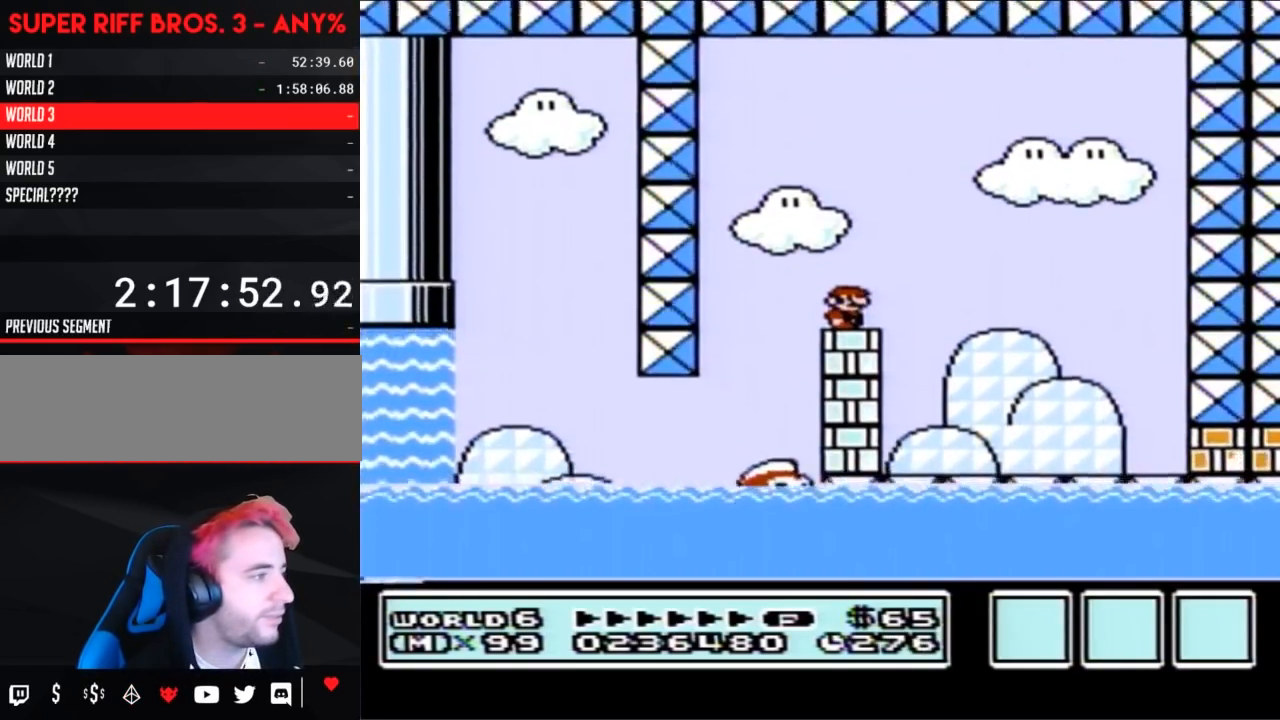
{"buttons": ["B"], "events": [[50, "B", "down"], [383, "B", "up"], [450, "B", "down"]]}
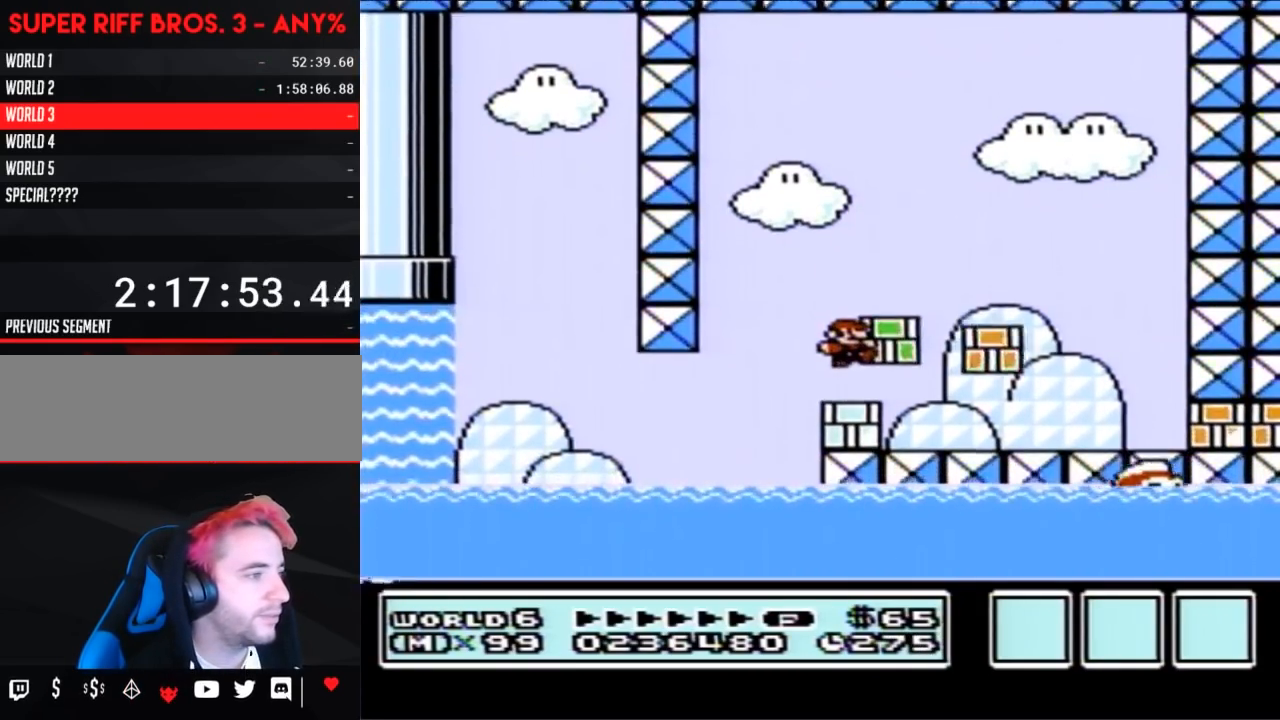
{"buttons": ["B", "DPAD_RIGHT"], "events": [[433, "DPAD_RIGHT", "down"]]}
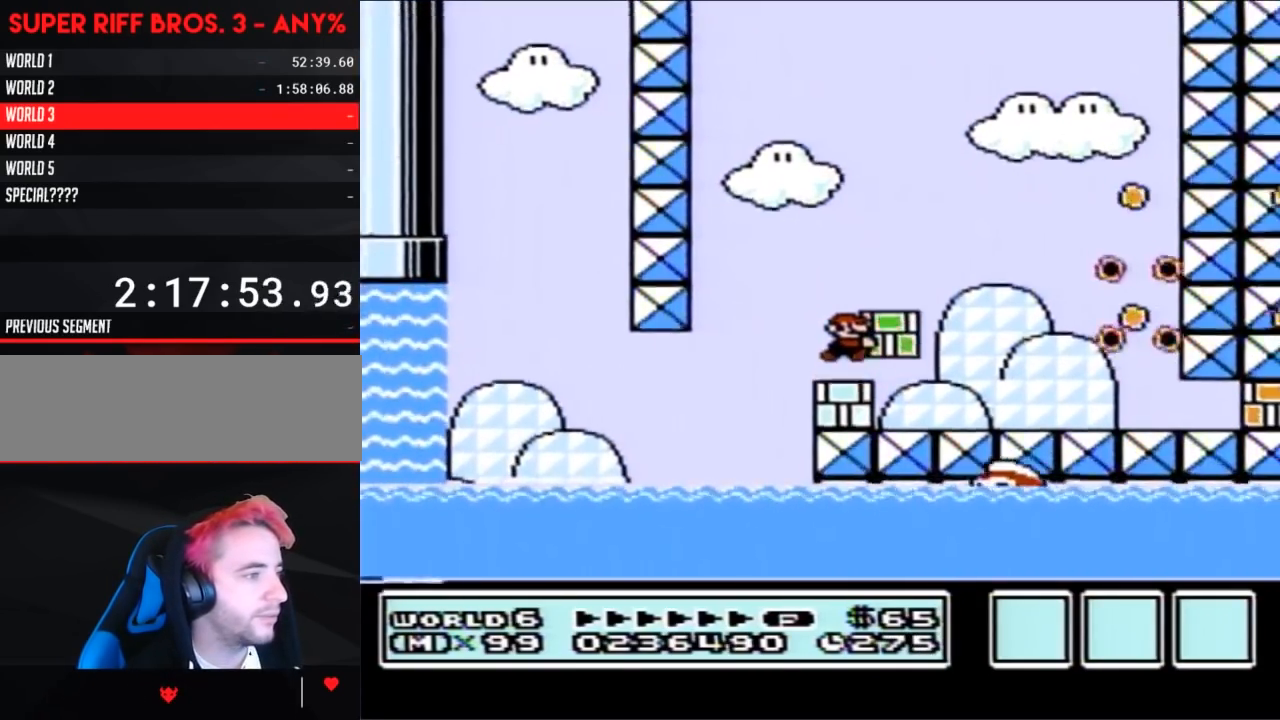
{"buttons": ["B"], "events": [[17, "A", "down"], [83, "A", "up"], [233, "DPAD_RIGHT", "up"]]}
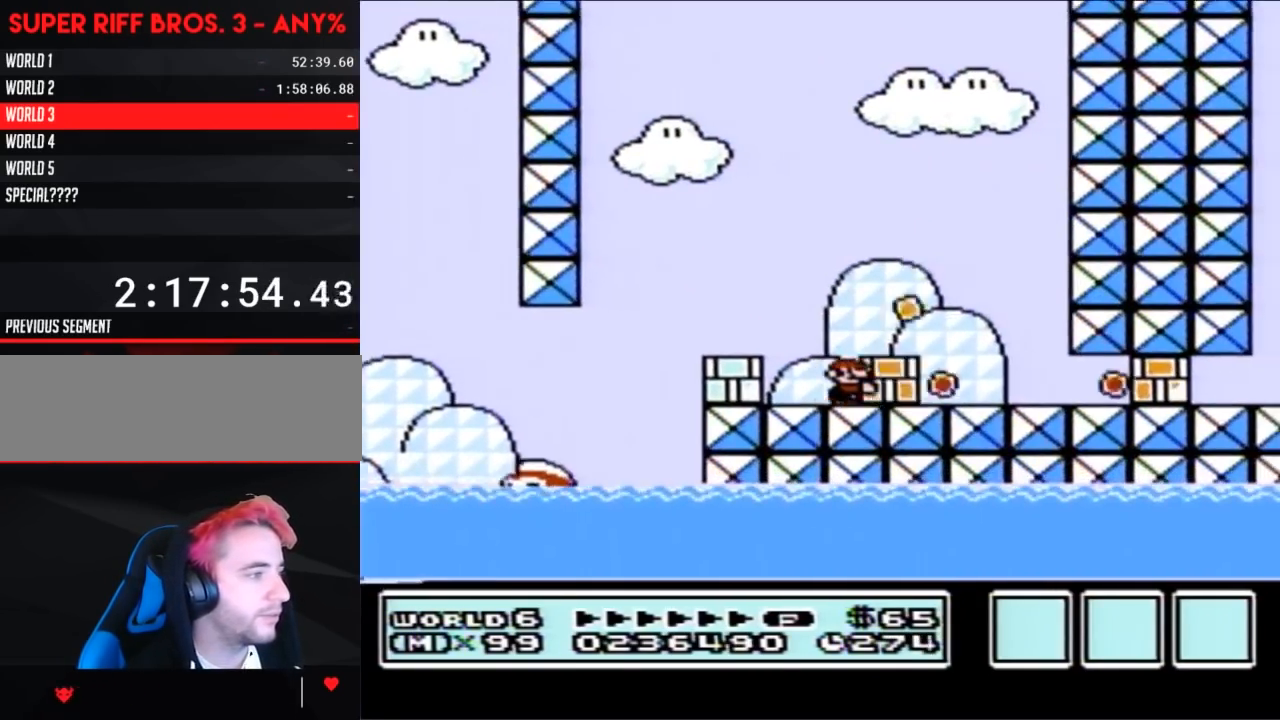
{"buttons": ["A", "B", "DPAD_LEFT"], "events": [[50, "B", "up"], [133, "B", "down"], [200, "DPAD_LEFT", "down"], [483, "A", "down"]]}
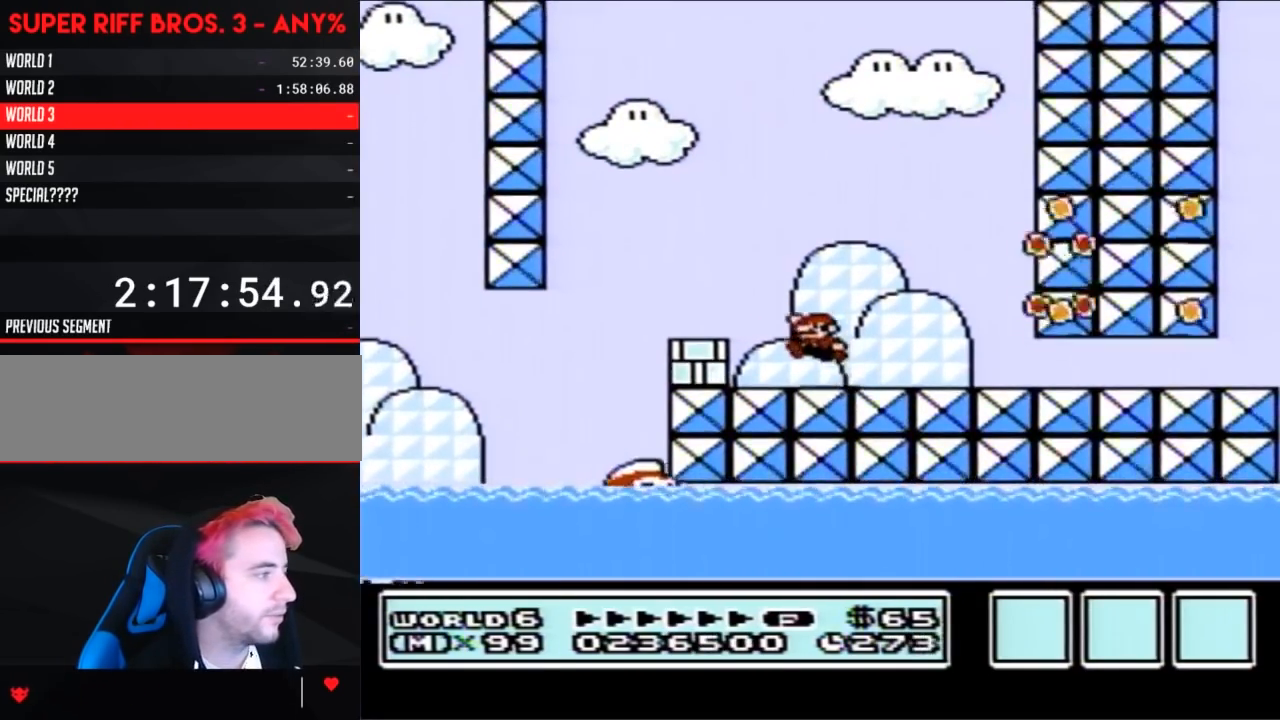
{"buttons": [], "events": [[117, "A", "up"], [200, "DPAD_LEFT", "up"], [367, "DPAD_RIGHT", "down"], [483, "B", "up"], [483, "DPAD_RIGHT", "up"]]}
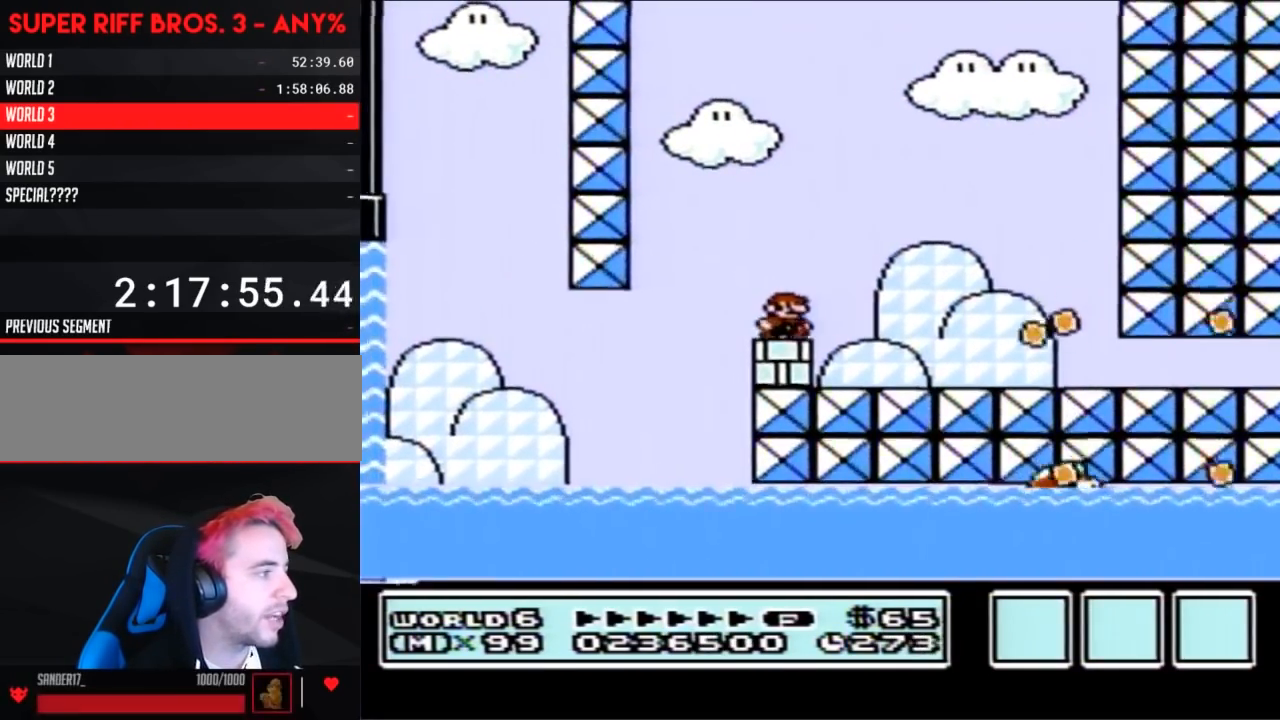
{"buttons": ["A", "B", "DPAD_RIGHT"], "events": [[83, "B", "down"], [233, "DPAD_RIGHT", "down"], [417, "A", "down"]]}
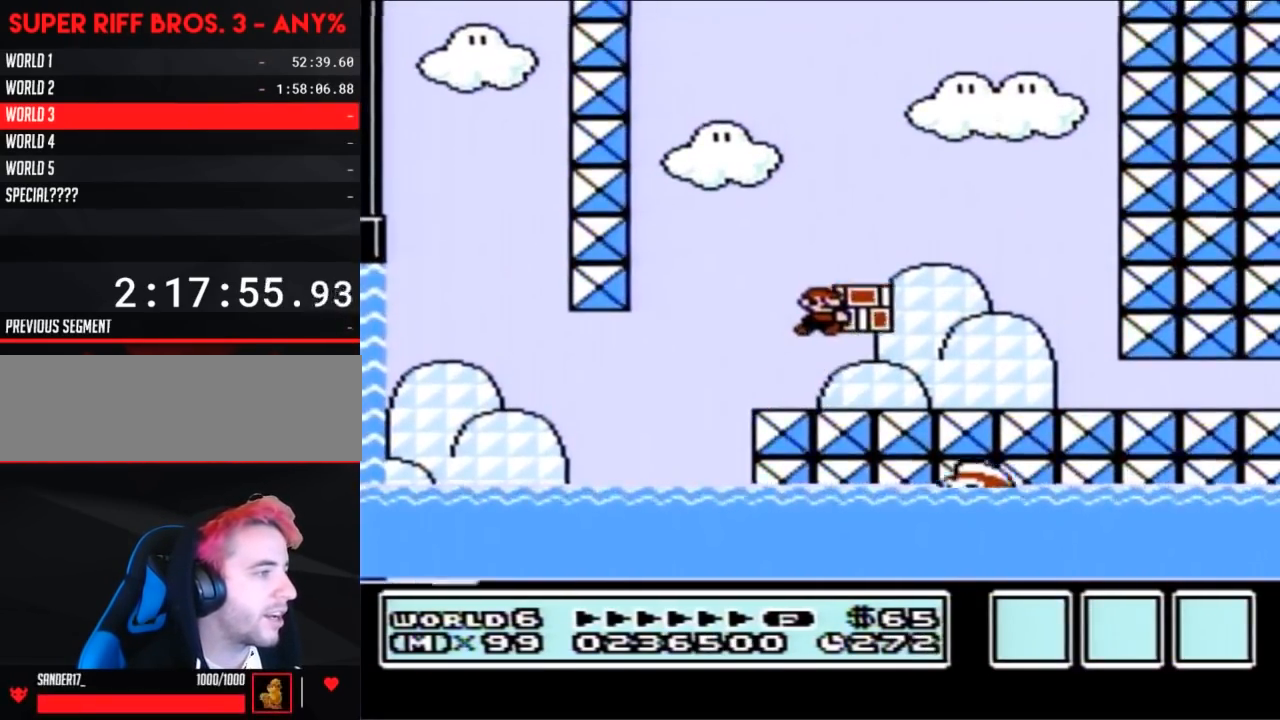
{"buttons": ["B", "DPAD_RIGHT"], "events": [[17, "A", "up"]]}
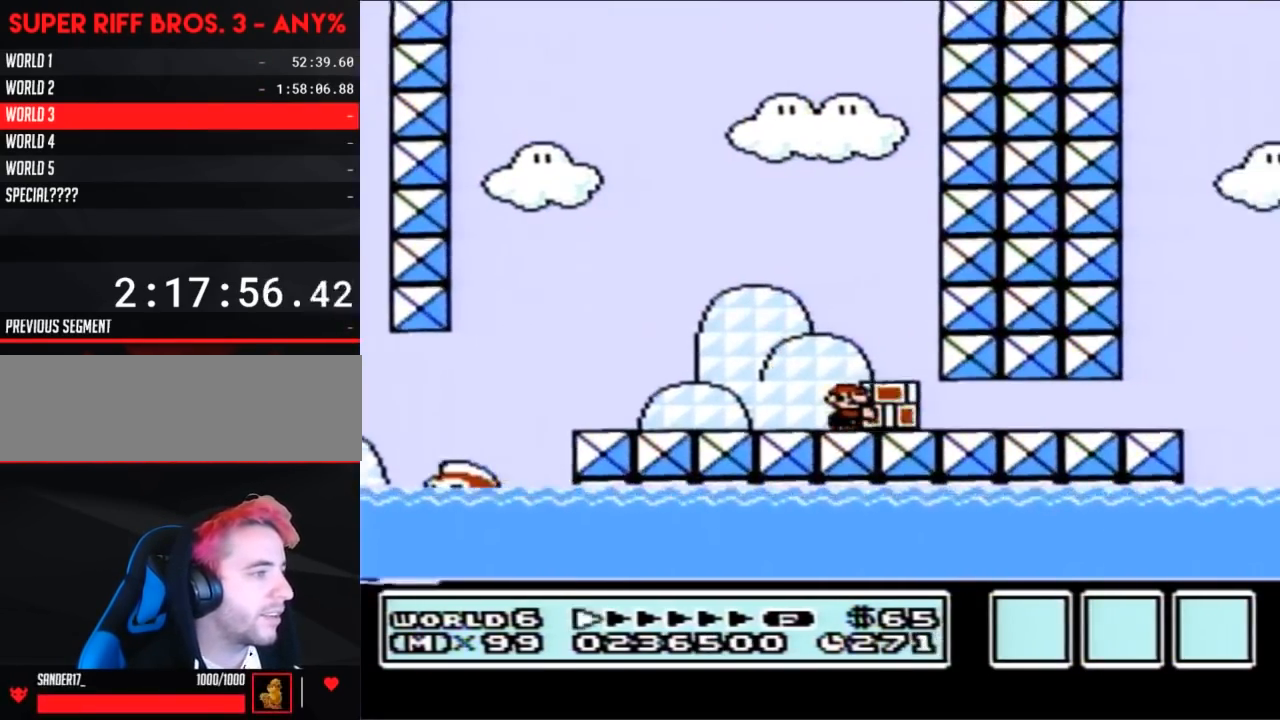
{"buttons": ["B", "DPAD_RIGHT"], "events": []}
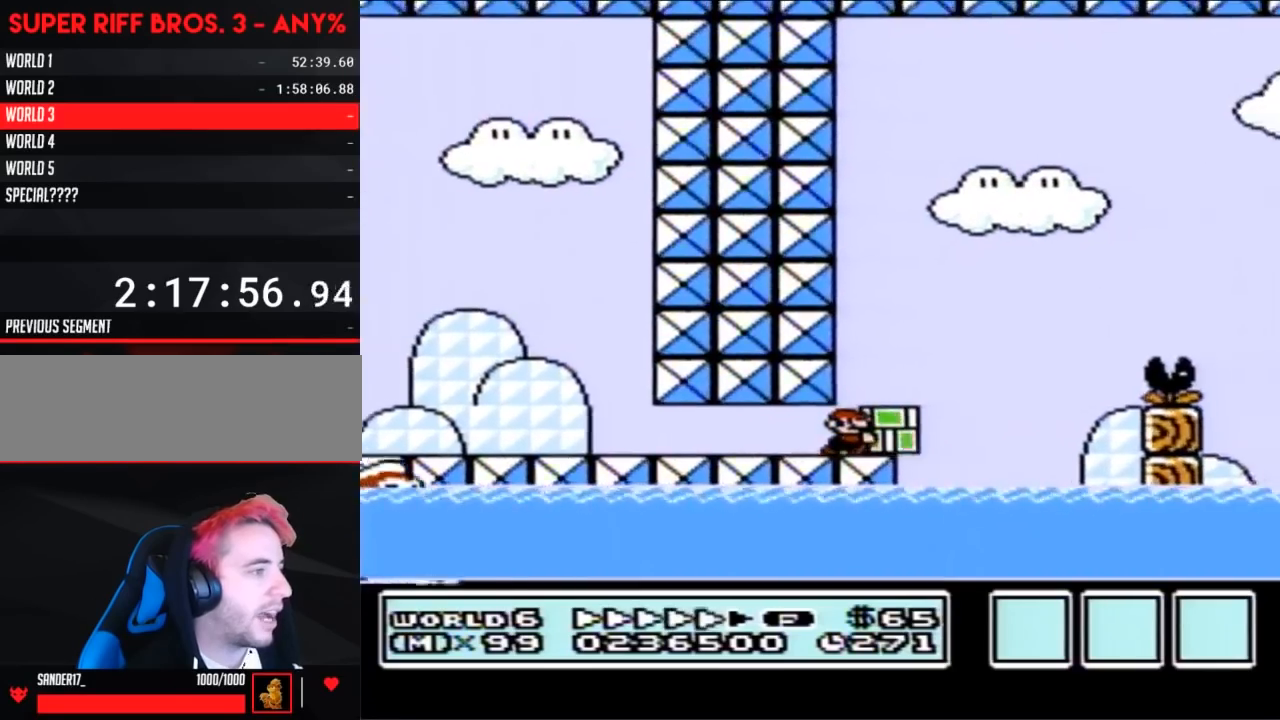
{"buttons": ["DPAD_RIGHT"], "events": [[50, "A", "down"], [450, "A", "up"], [450, "B", "up"]]}
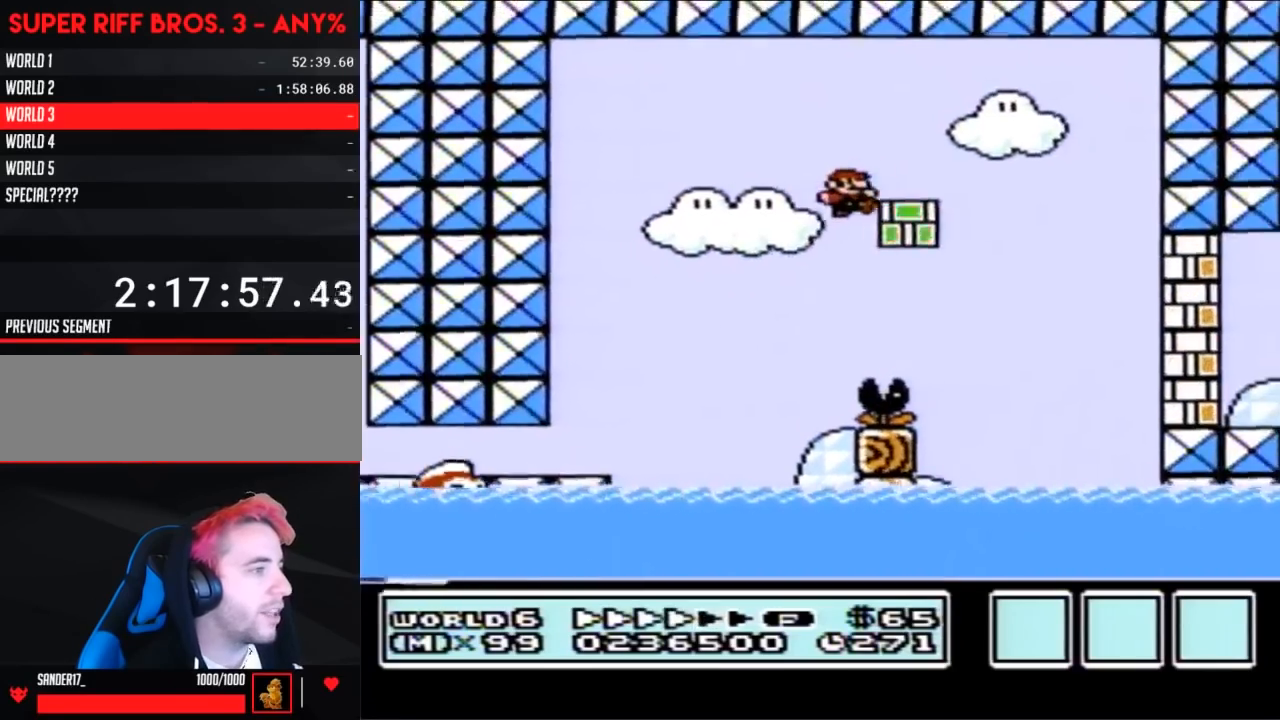
{"buttons": ["B"], "events": [[50, "B", "down"], [50, "DPAD_RIGHT", "up"], [200, "DPAD_LEFT", "down"], [300, "DPAD_UP", "down"], [333, "DPAD_UP", "up"], [417, "DPAD_UP", "down"], [450, "DPAD_LEFT", "up"], [483, "DPAD_UP", "up"]]}
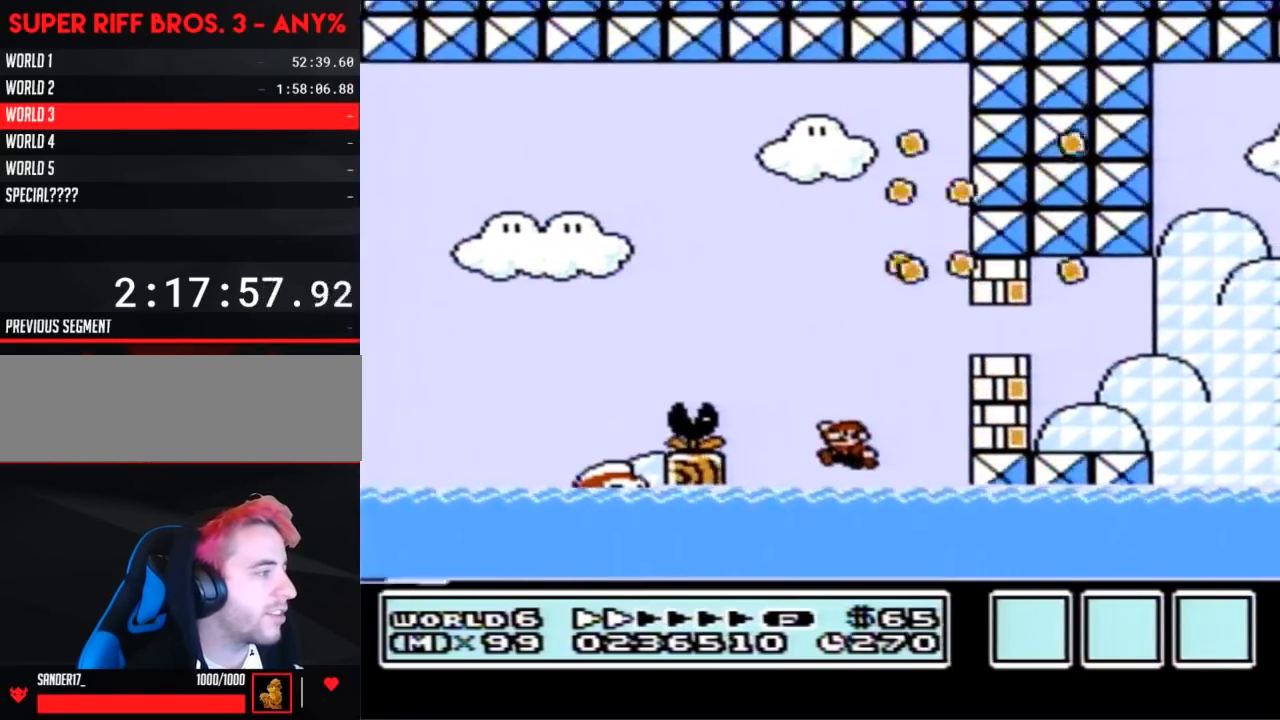
{"buttons": ["A", "B", "DPAD_UP", "DPAD_LEFT"], "events": [[17, "DPAD_UP", "down"], [167, "A", "down"], [333, "DPAD_LEFT", "down"], [350, "DPAD_UP", "up"], [417, "DPAD_UP", "down"]]}
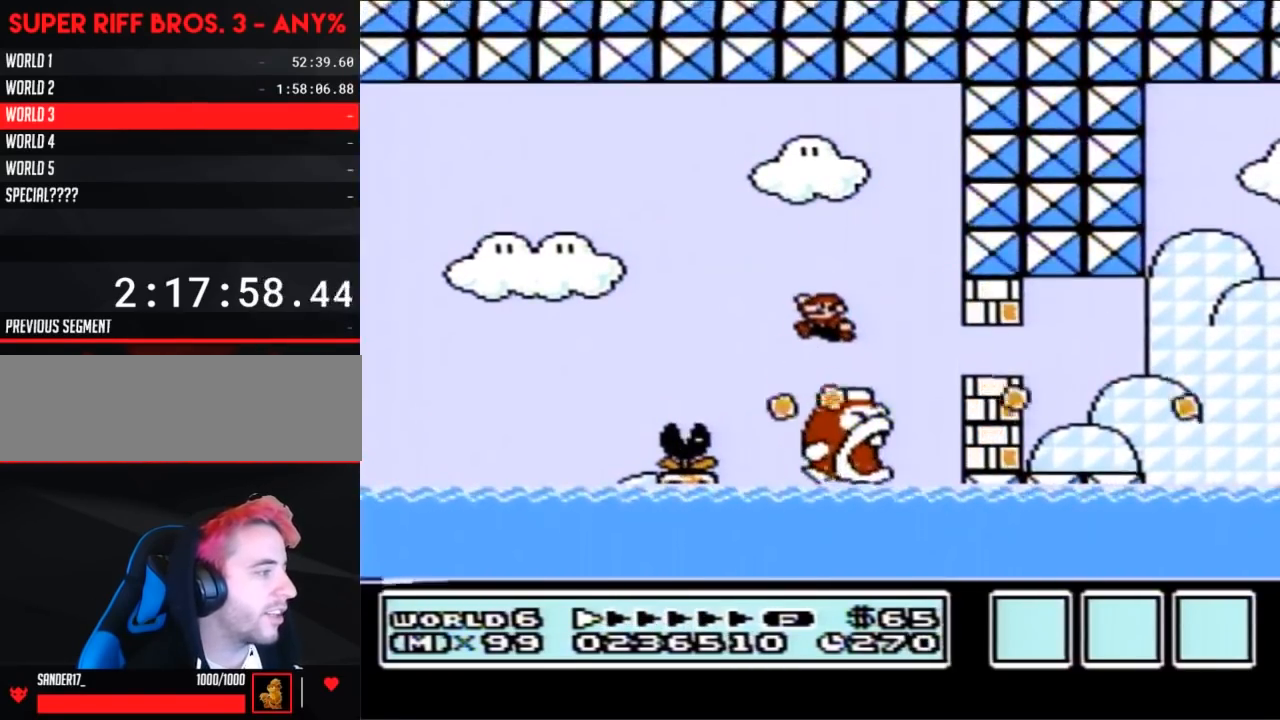
{"buttons": ["B", "DPAD_UP"], "events": [[50, "A", "up"], [50, "DPAD_UP", "up"], [117, "DPAD_LEFT", "up"], [167, "DPAD_RIGHT", "down"], [300, "DPAD_RIGHT", "up"], [333, "DPAD_UP", "down"]]}
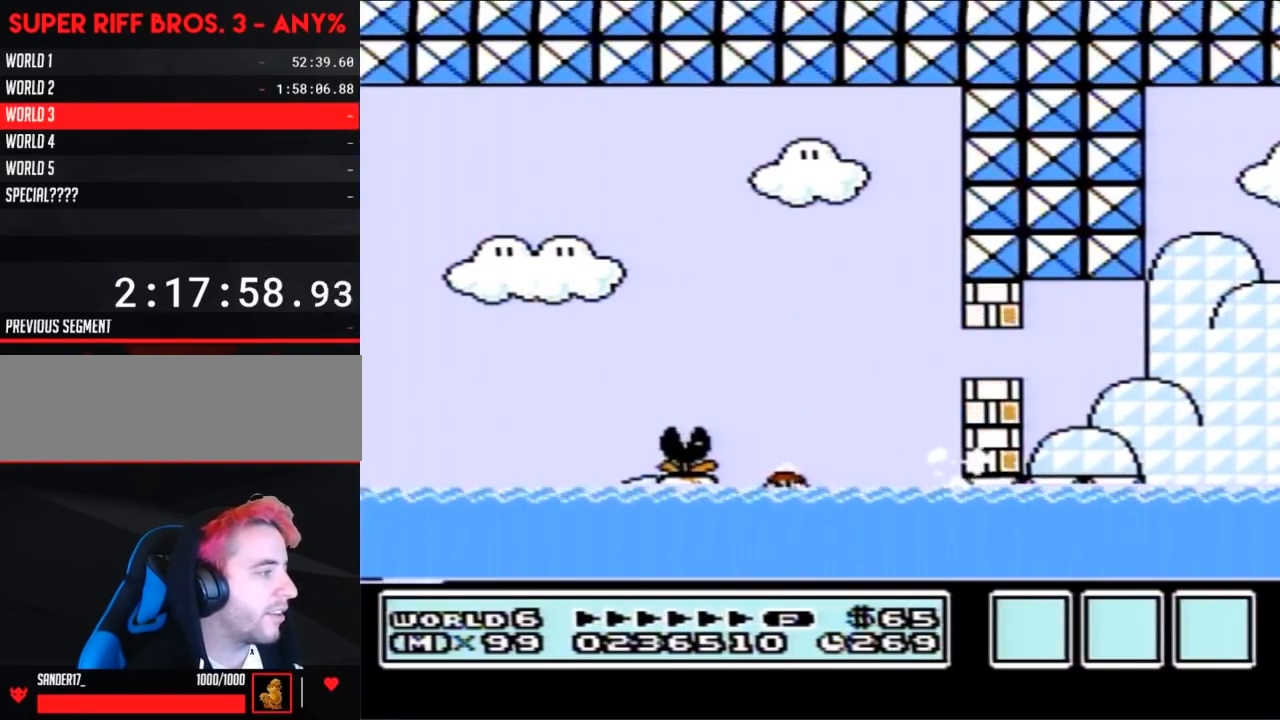
{"buttons": ["B", "DPAD_UP"], "events": [[83, "A", "down"], [133, "A", "up"]]}
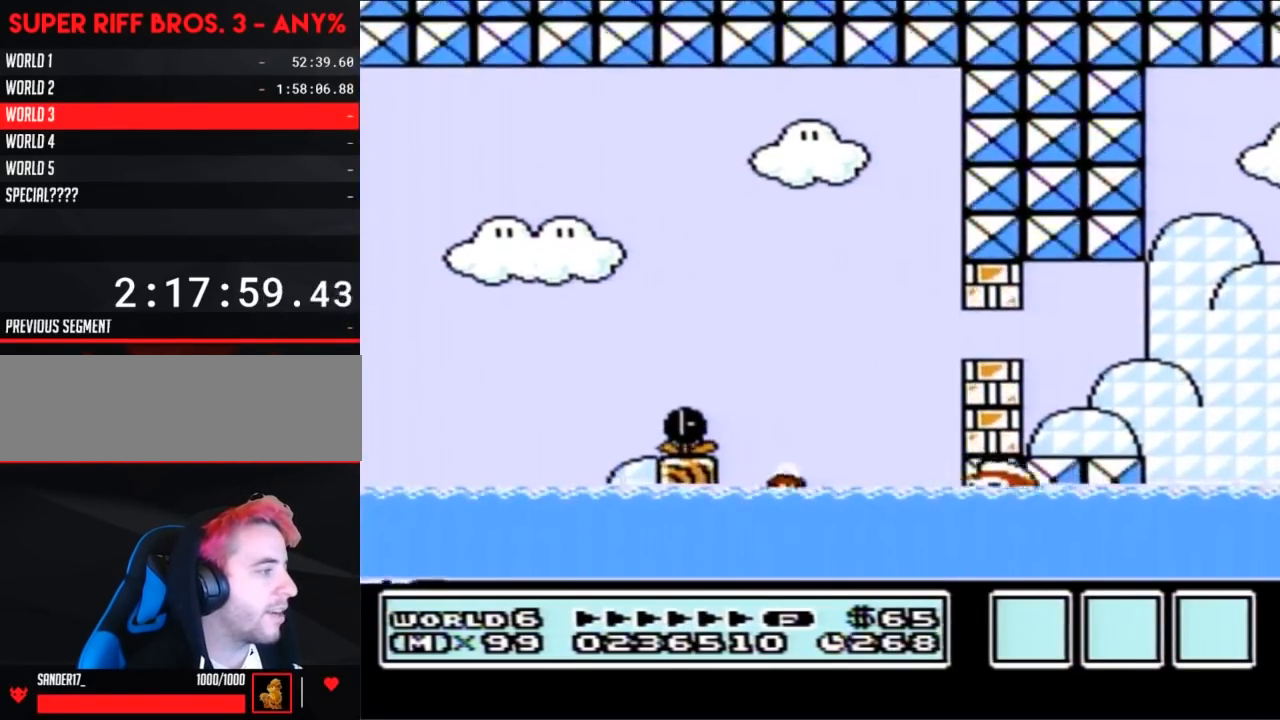
{"buttons": ["B", "DPAD_LEFT"], "events": [[50, "A", "down"], [167, "DPAD_RIGHT", "down"], [233, "DPAD_UP", "up"], [300, "A", "up"], [417, "DPAD_RIGHT", "up"], [483, "DPAD_LEFT", "down"]]}
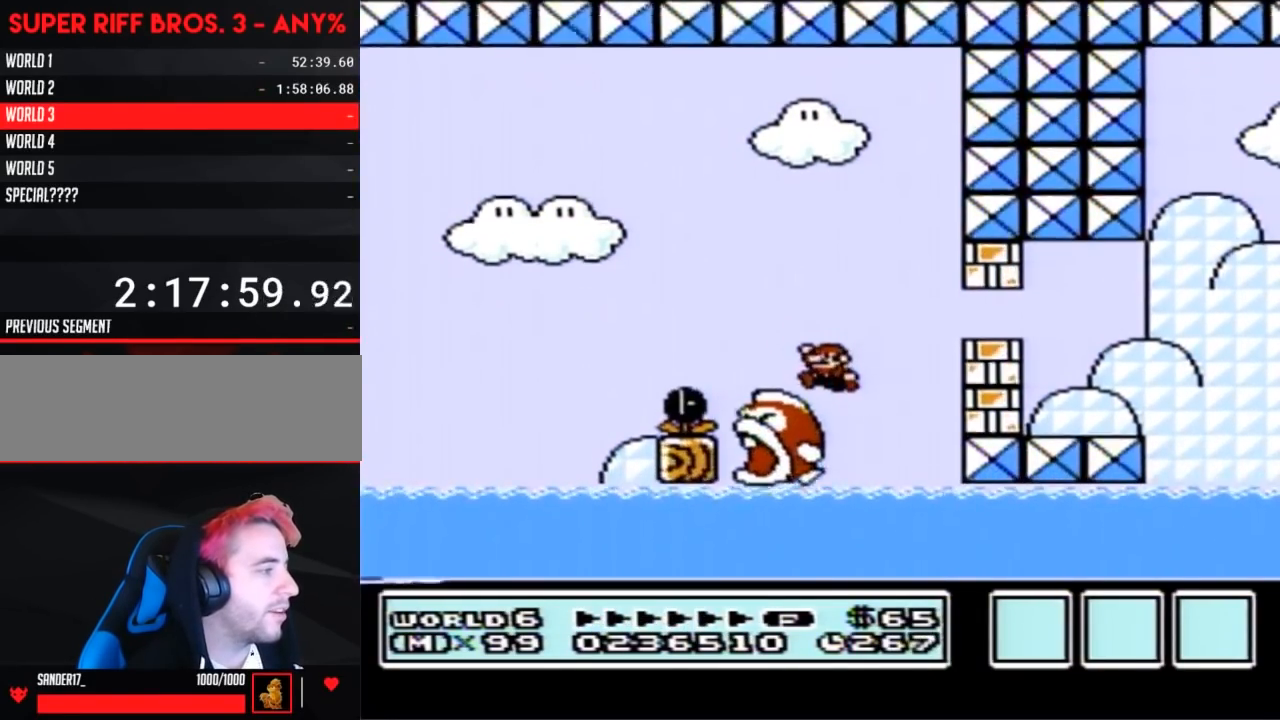
{"buttons": ["A", "B", "DPAD_UP", "DPAD_RIGHT"], "events": [[50, "DPAD_UP", "down"], [83, "DPAD_LEFT", "up"], [100, "DPAD_RIGHT", "down"], [133, "DPAD_UP", "up"], [167, "DPAD_UP", "down"], [333, "A", "down"]]}
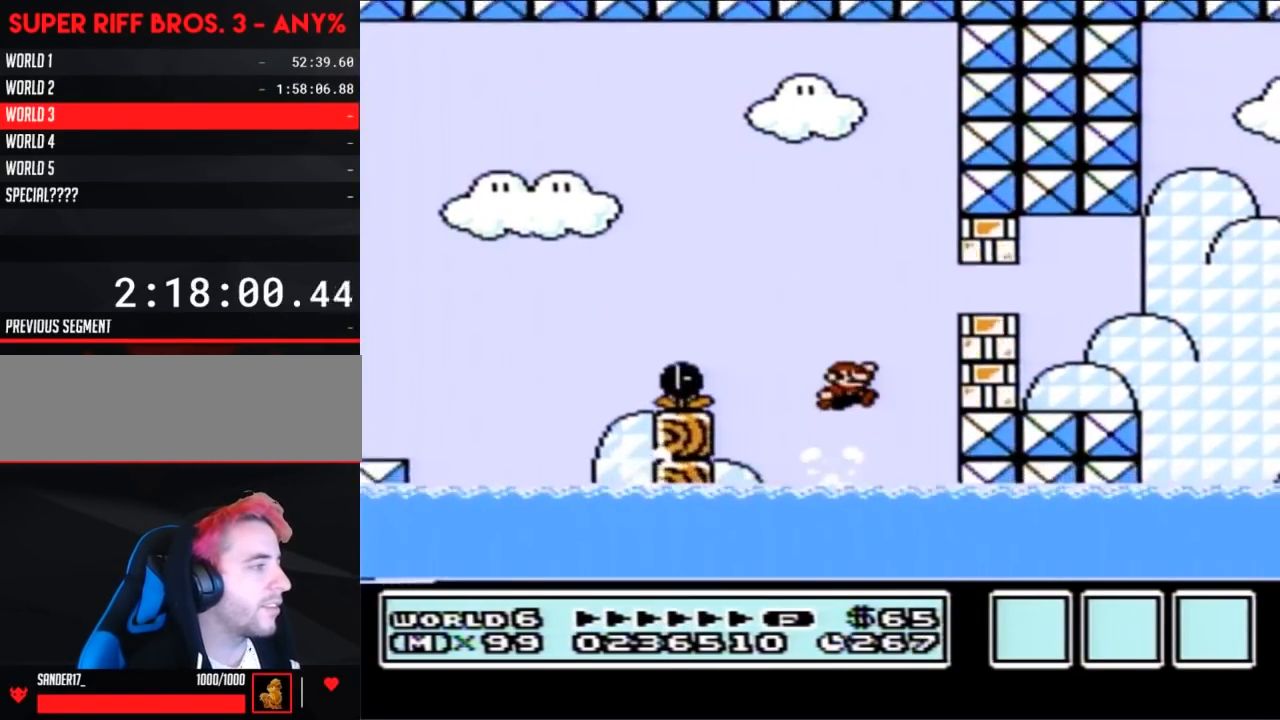
{"buttons": ["B"], "events": [[383, "DPAD_UP", "up"], [450, "A", "up"], [483, "DPAD_RIGHT", "up"]]}
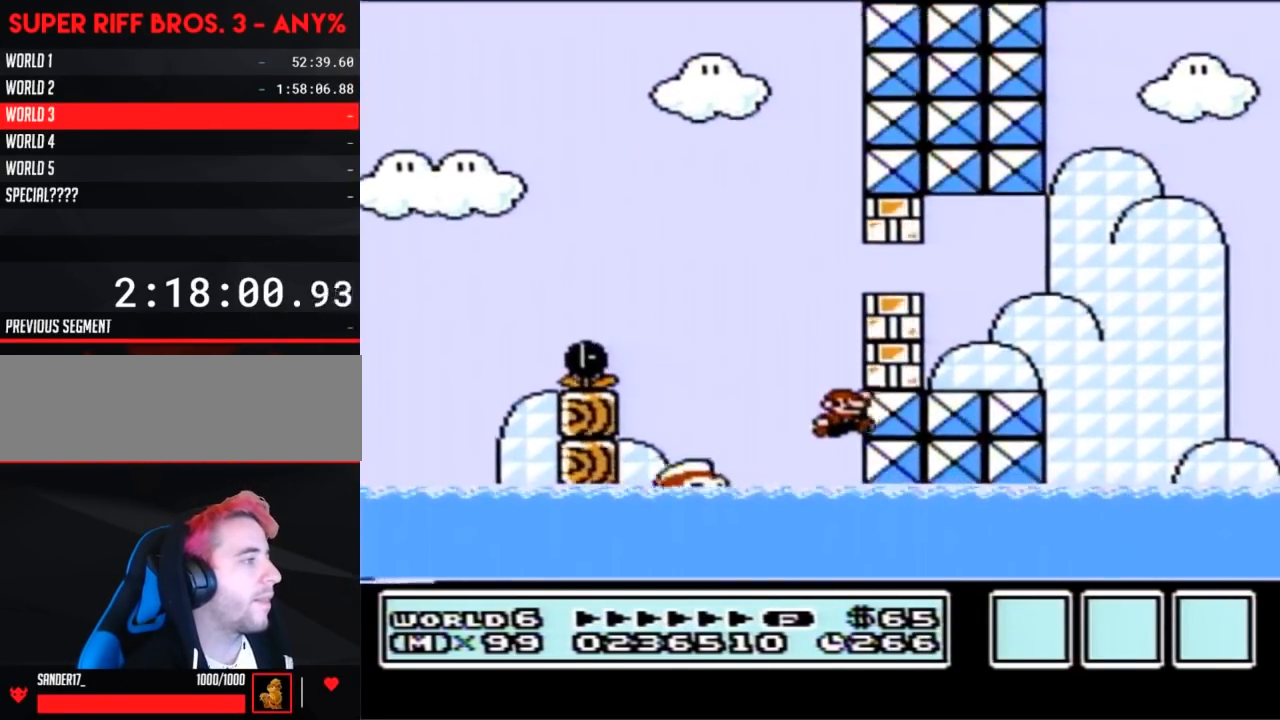
{"buttons": ["A", "B", "DPAD_UP"], "events": [[117, "DPAD_UP", "down"], [167, "DPAD_RIGHT", "down"], [200, "A", "down"], [200, "DPAD_RIGHT", "up"]]}
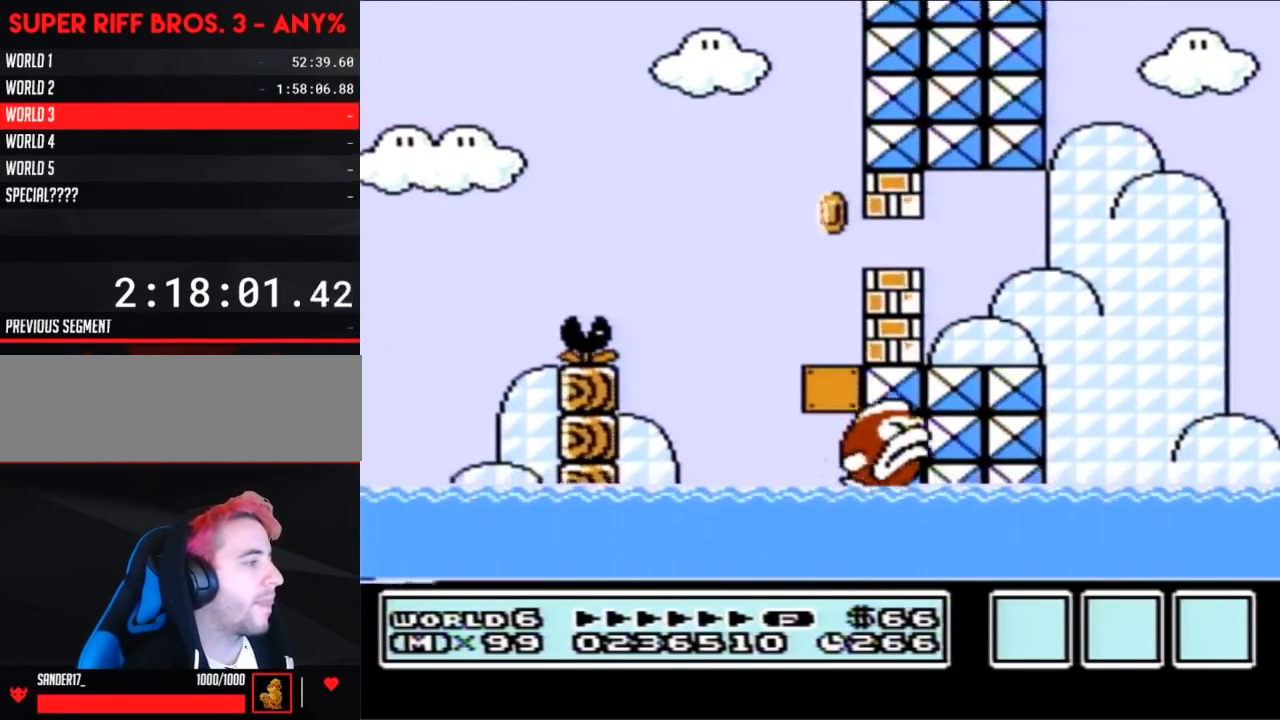
{"buttons": [], "events": [[117, "A", "up"], [117, "B", "up"], [117, "DPAD_UP", "up"]]}